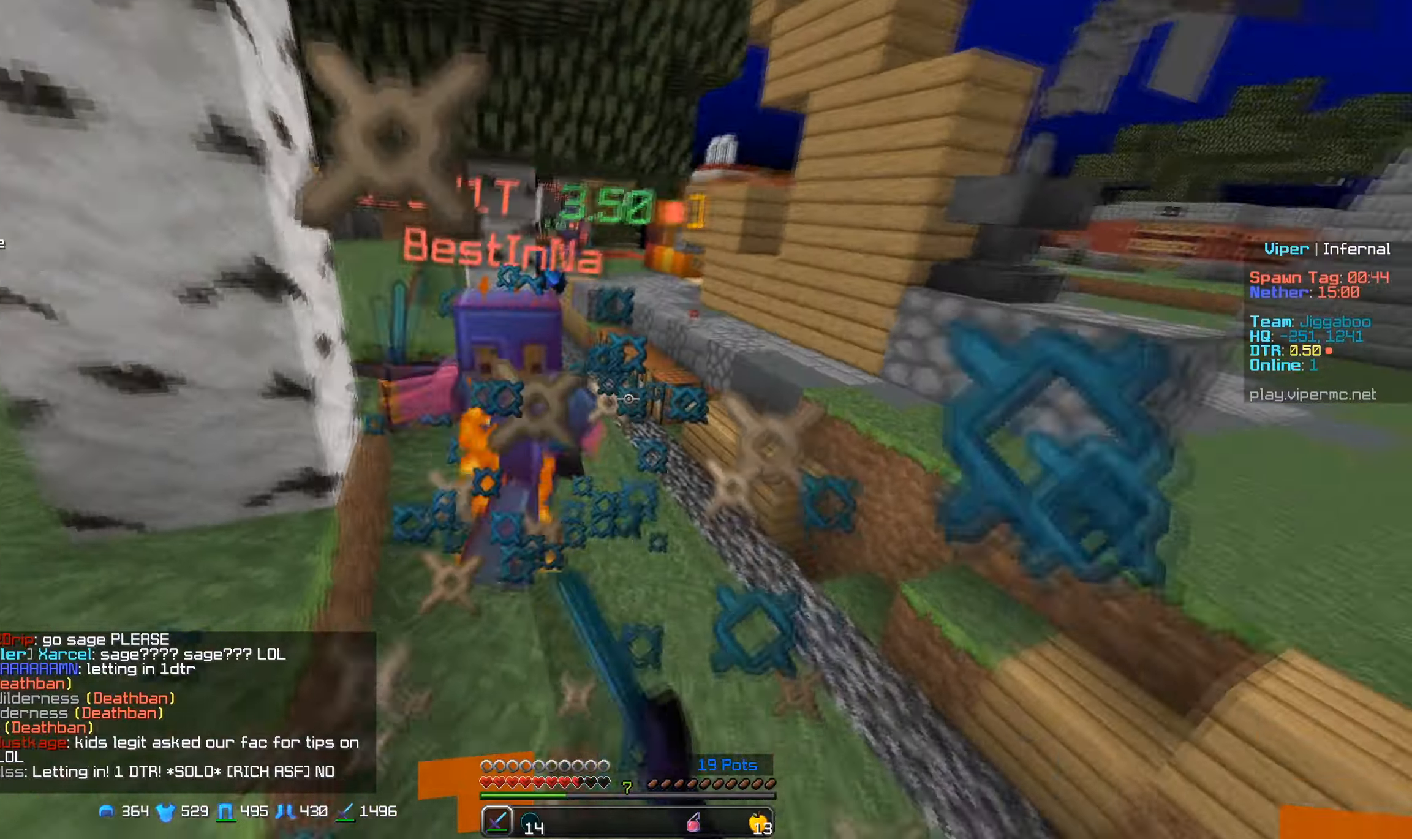
Gameplay with keyboard and mouse; each line is a JSON object with the keys and mouse buttons held at the frame after it. "events" lists presses ("down") and releases ("up") of "a", "d", "s", "w", "mouse_left" and "mouse_right" between this image and that frame as [ms after this image, input, new state], when the widget could be followed in between. "mouse_left", "mouse_right" = the "left", "right" buttons of the "mouse" list. No other keys are recorded. Fast repeated clicks can show as one long hold. Mouse movement is not recorded.
{"keys": ["w"], "mouse": [], "events": [[100, "mouse_right", "up"], [166, "mouse_left", "up"], [250, "d", "up"]]}
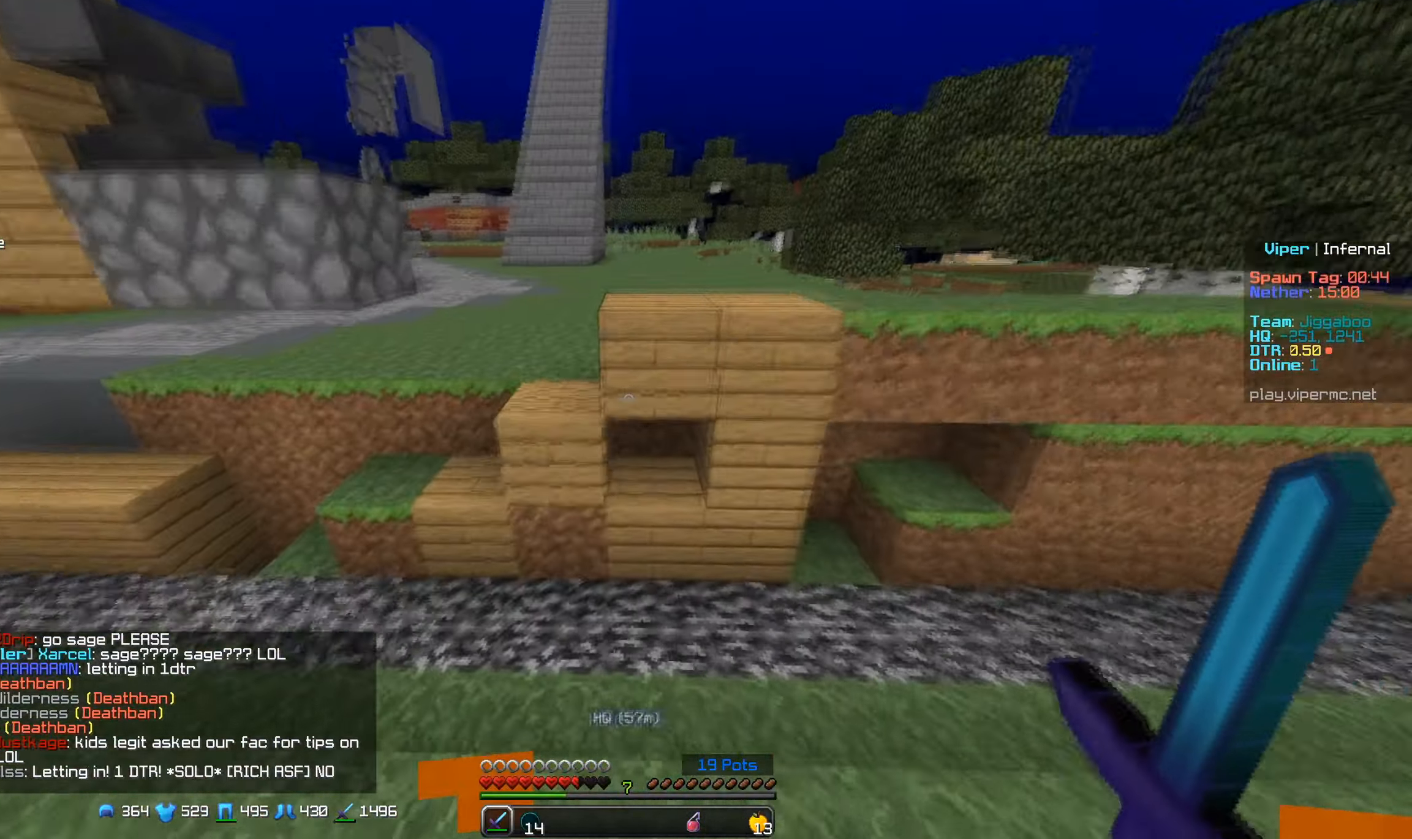
{"keys": ["d", "w"], "mouse": [], "events": [[116, "a", "down"], [416, "a", "up"], [500, "d", "down"]]}
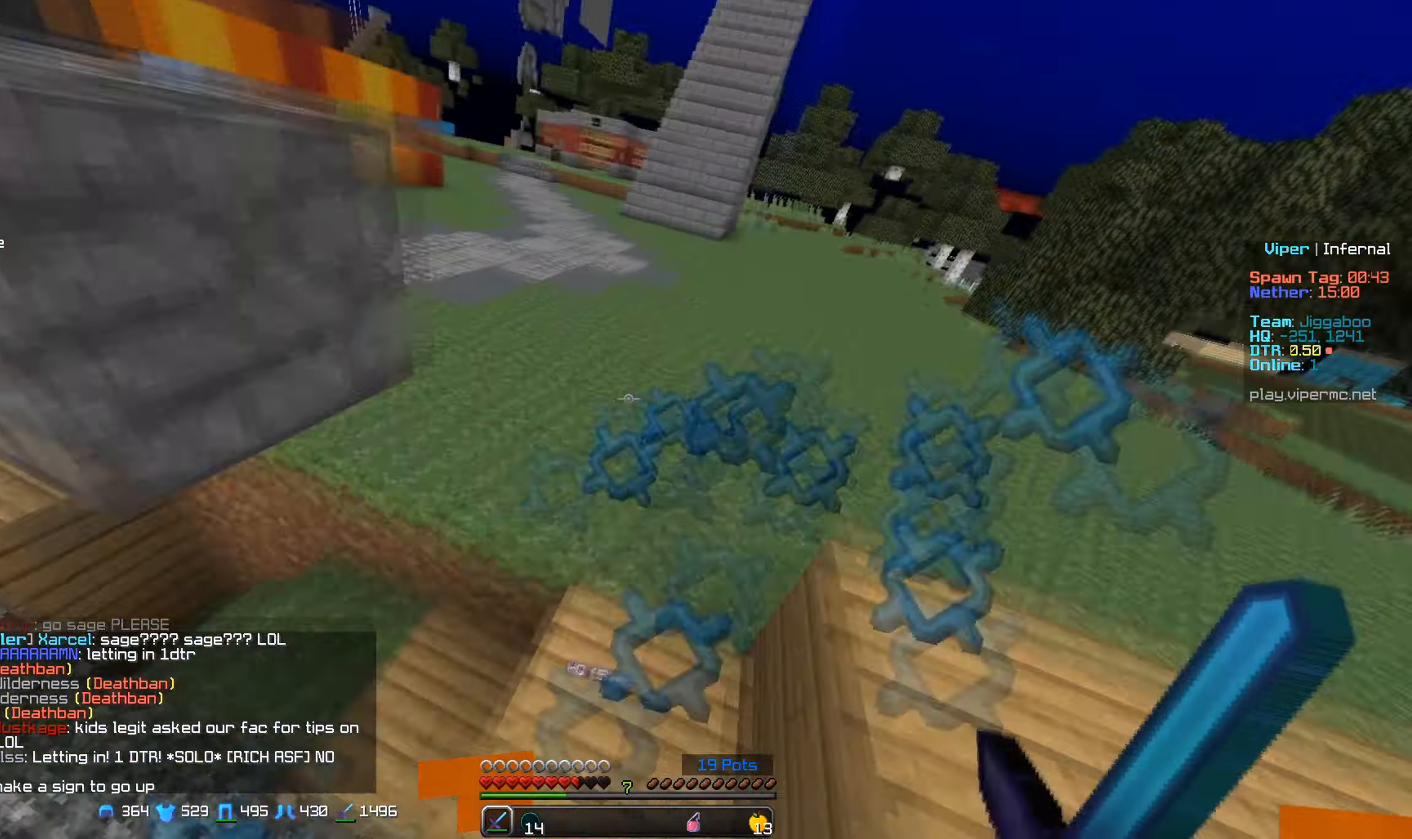
{"keys": ["a", "w"], "mouse": [], "events": [[150, "d", "up"], [316, "a", "down"]]}
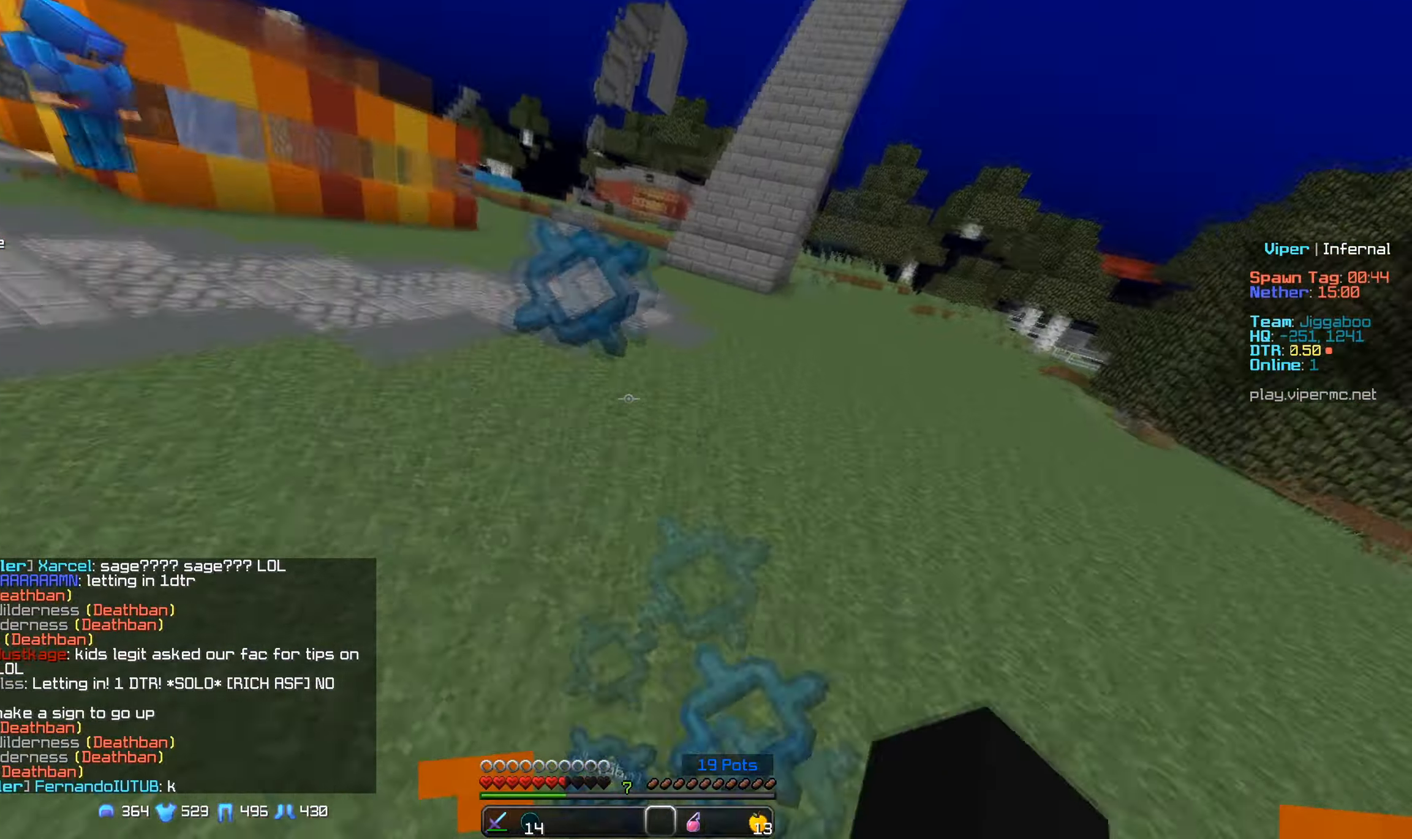
{"keys": [], "mouse": [], "events": [[100, "mouse_right", "down"], [250, "mouse_right", "up"], [283, "a", "up"], [333, "w", "up"]]}
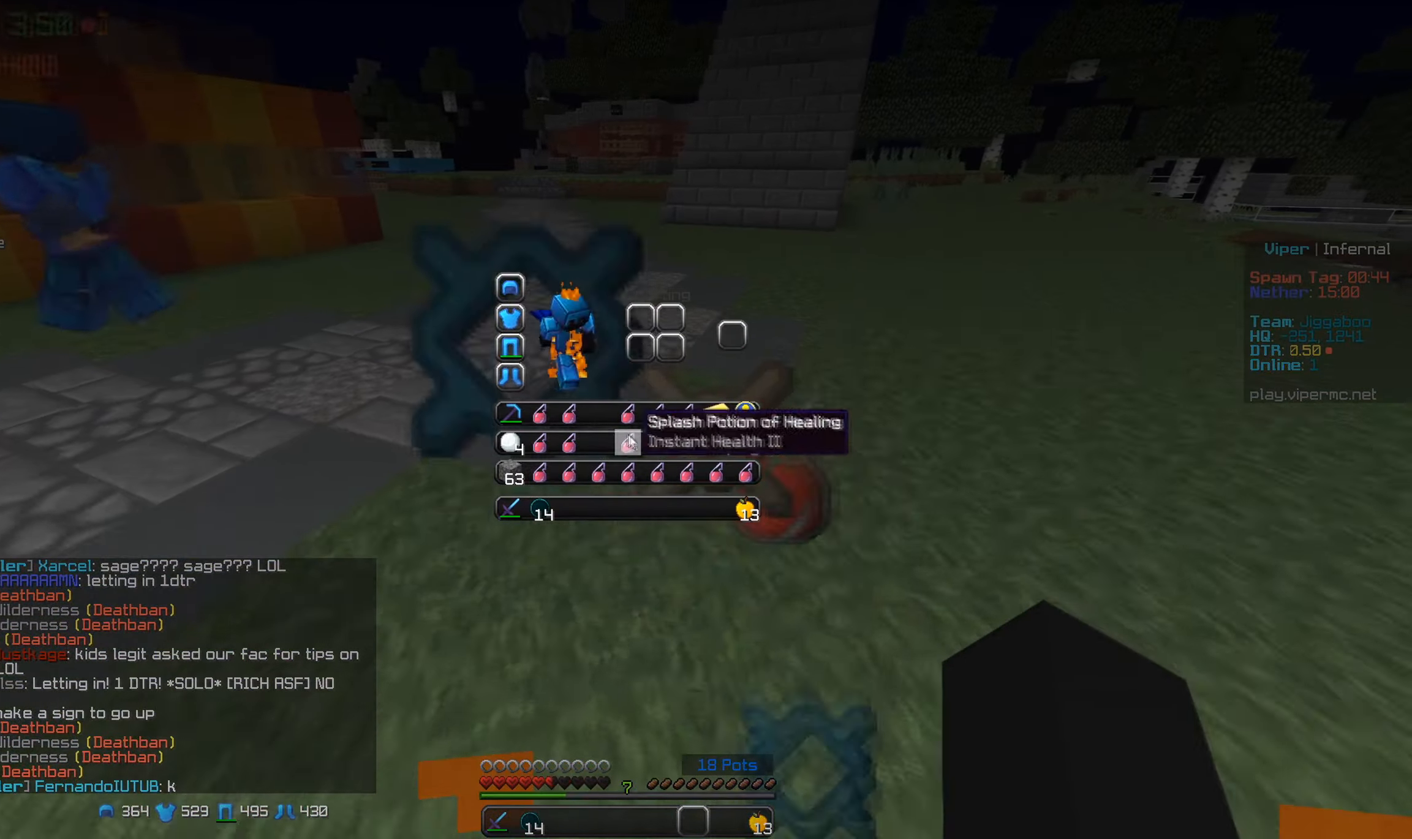
{"keys": ["w"], "mouse": ["left"], "events": [[66, "mouse_left", "down"], [466, "w", "down"]]}
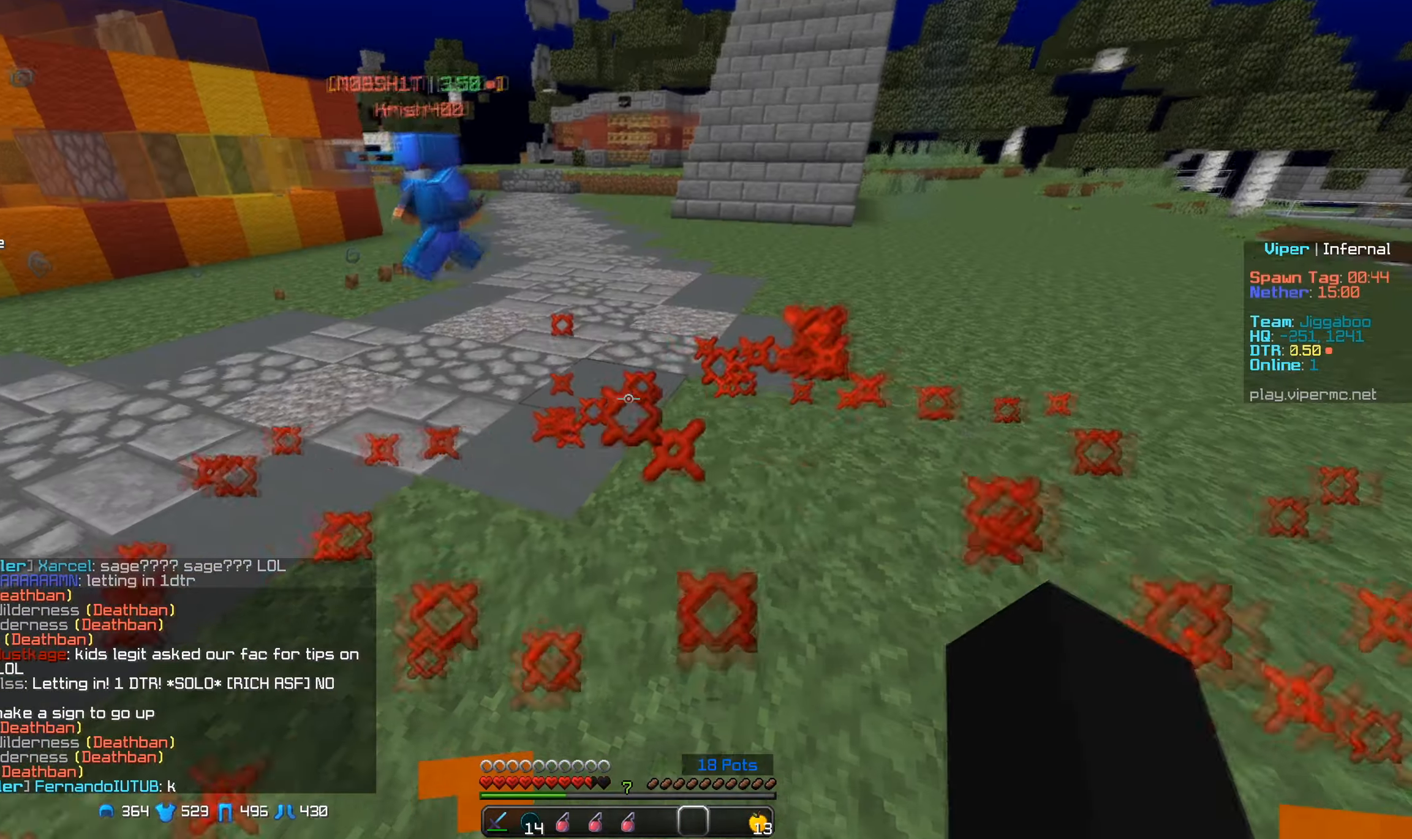
{"keys": ["d", "w"], "mouse": [], "events": [[33, "mouse_left", "up"], [216, "mouse_left", "down"], [233, "mouse_right", "down"], [333, "mouse_right", "up"], [350, "mouse_left", "up"], [500, "d", "down"]]}
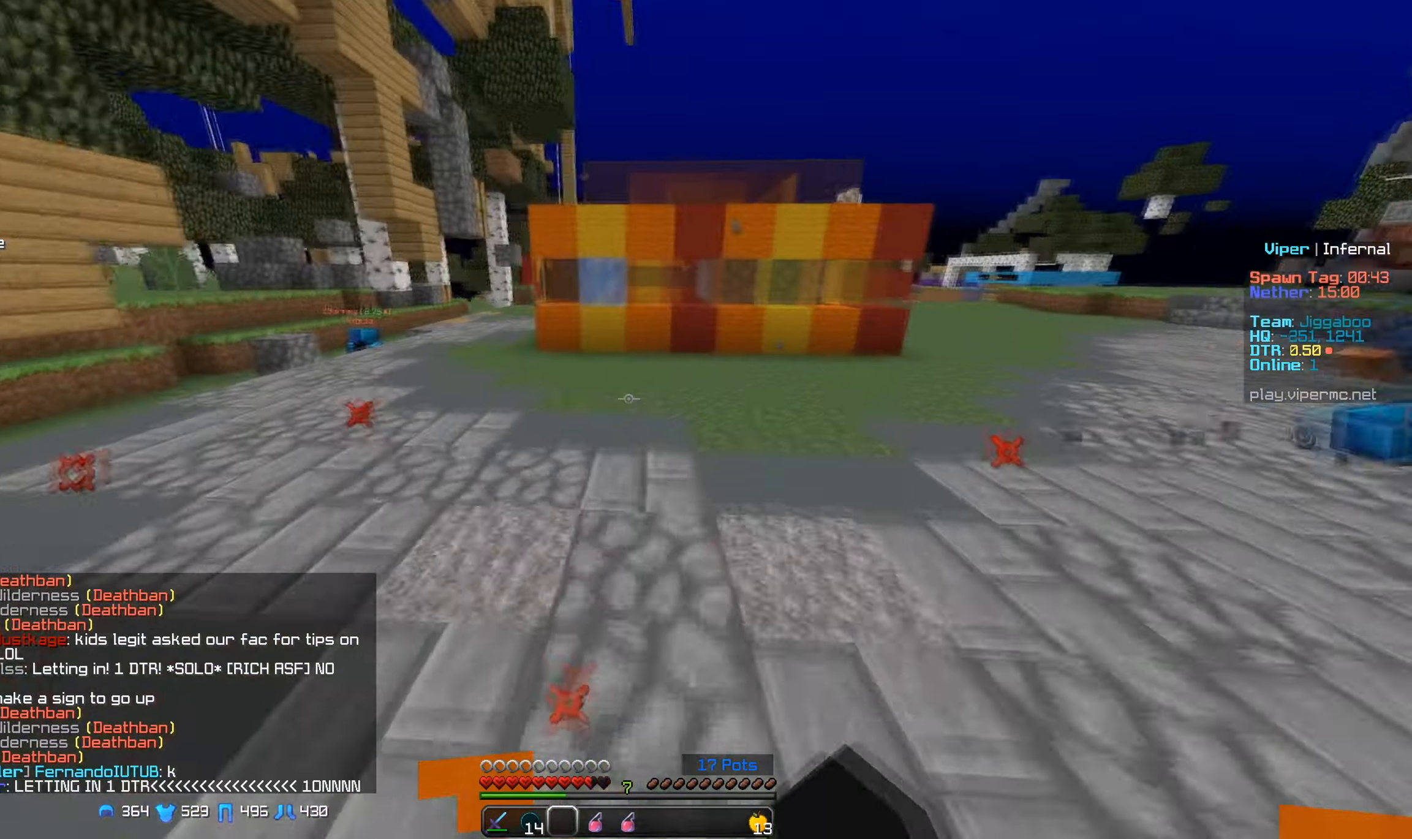
{"keys": ["d", "w"], "mouse": [], "events": []}
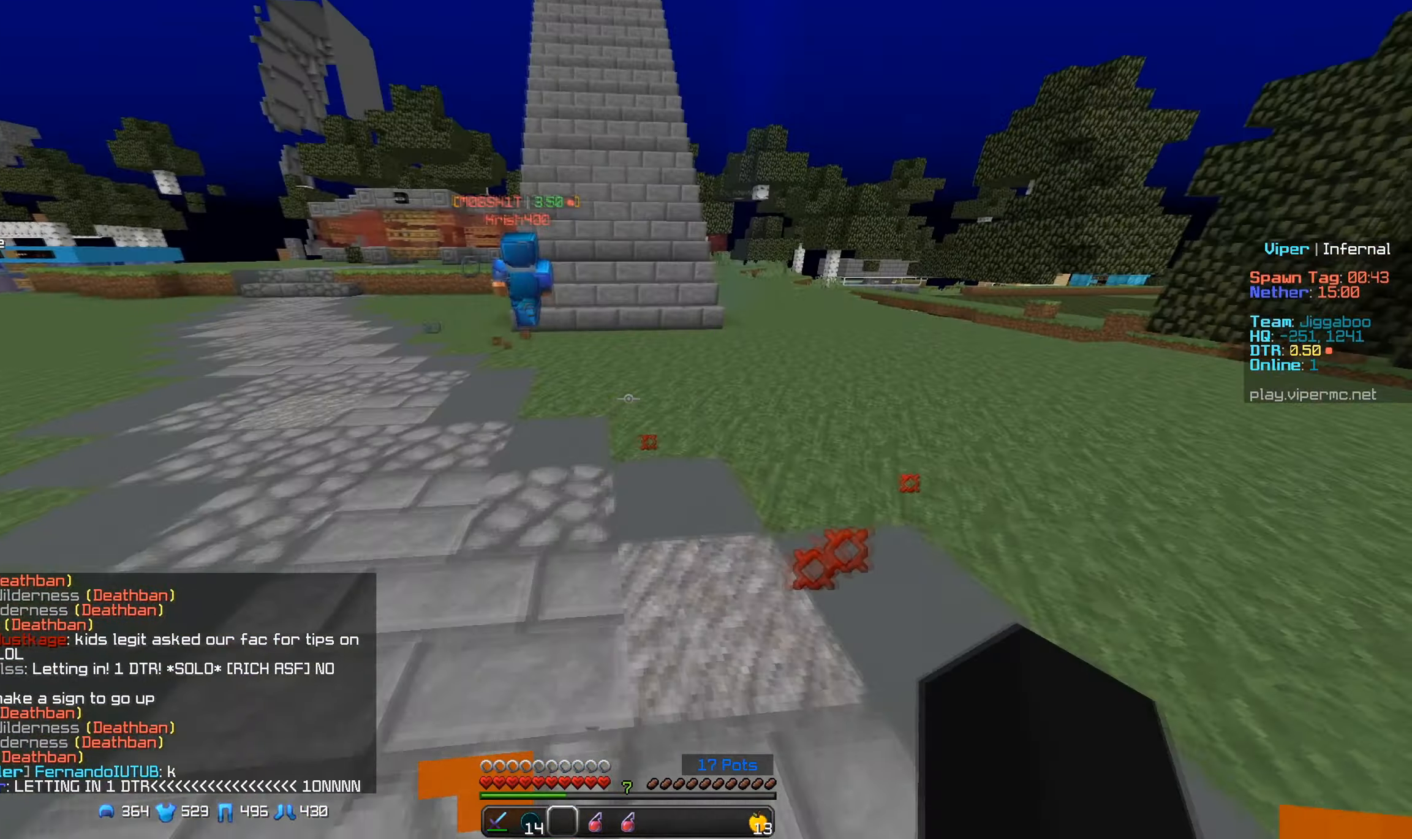
{"keys": ["w"], "mouse": [], "events": [[66, "d", "up"]]}
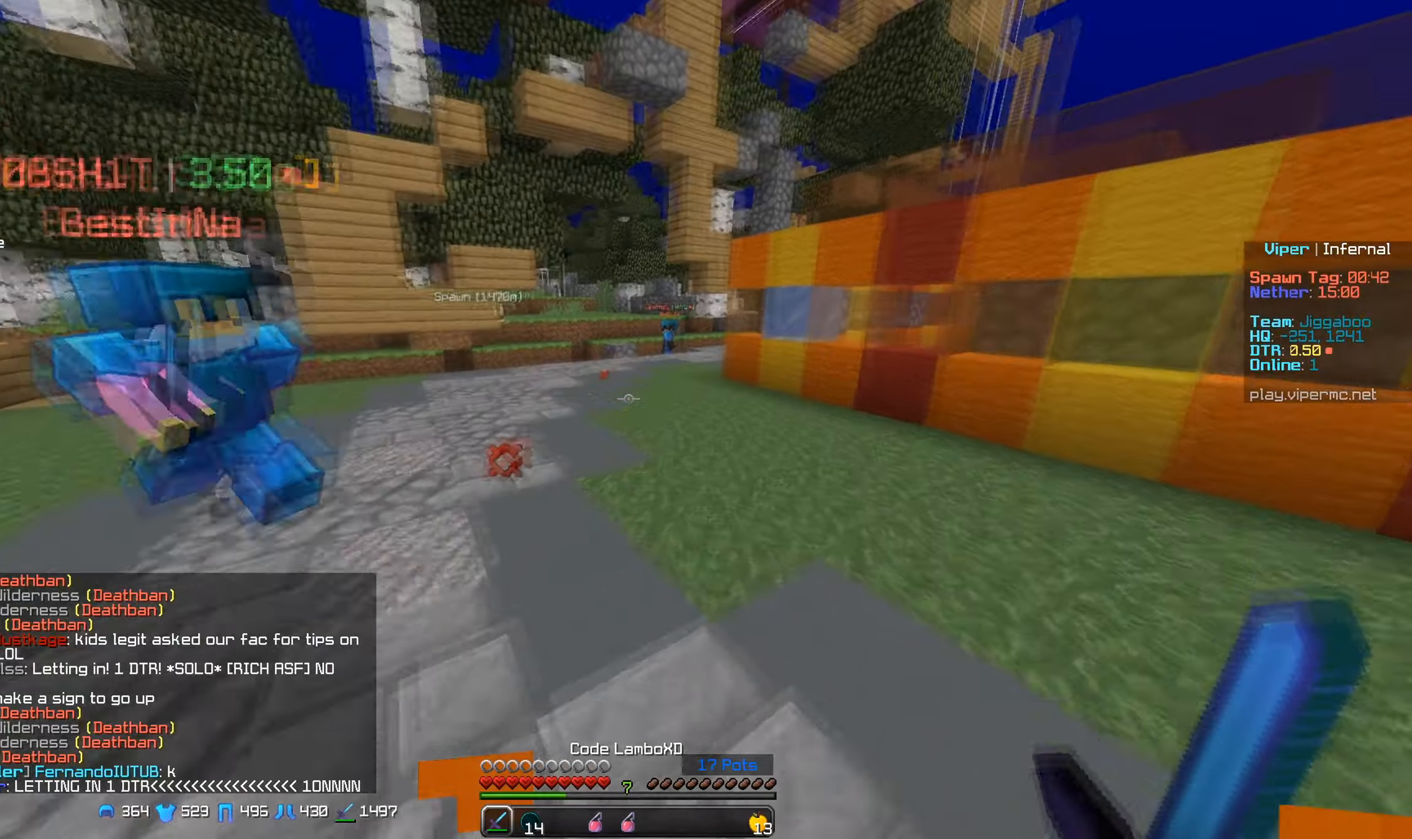
{"keys": ["a", "w"], "mouse": [], "events": [[350, "a", "down"]]}
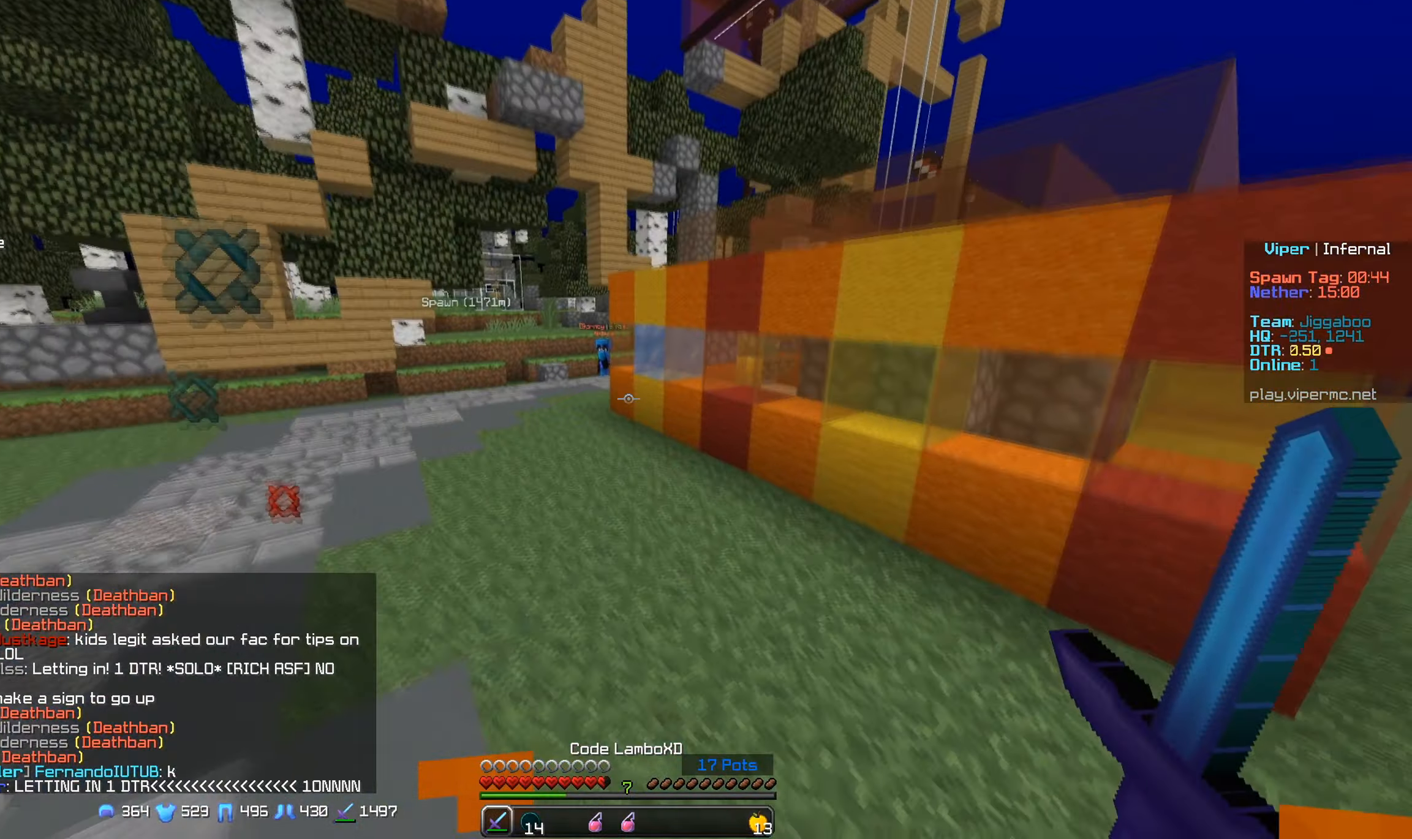
{"keys": ["a", "w"], "mouse": [], "events": []}
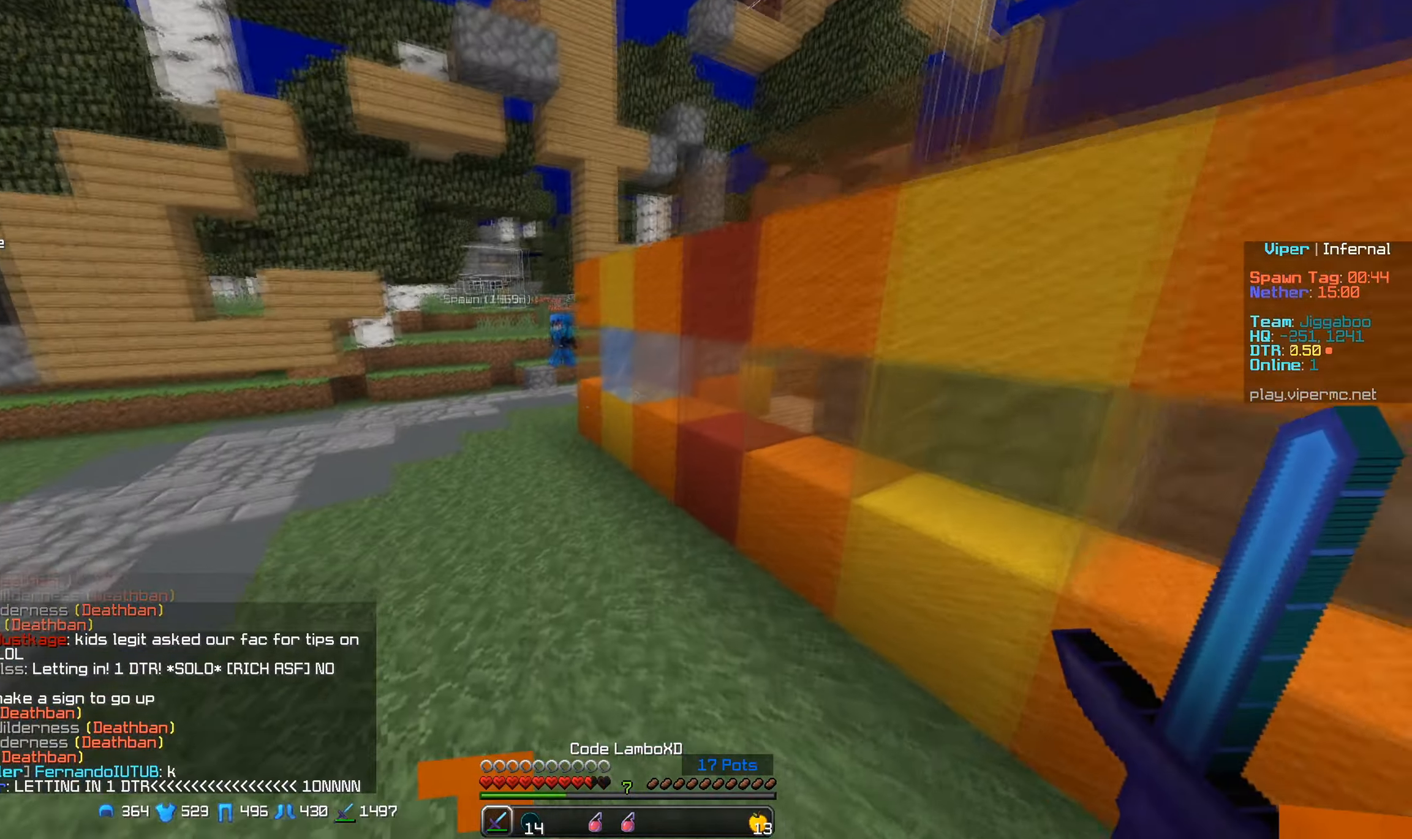
{"keys": ["a", "w"], "mouse": [], "events": []}
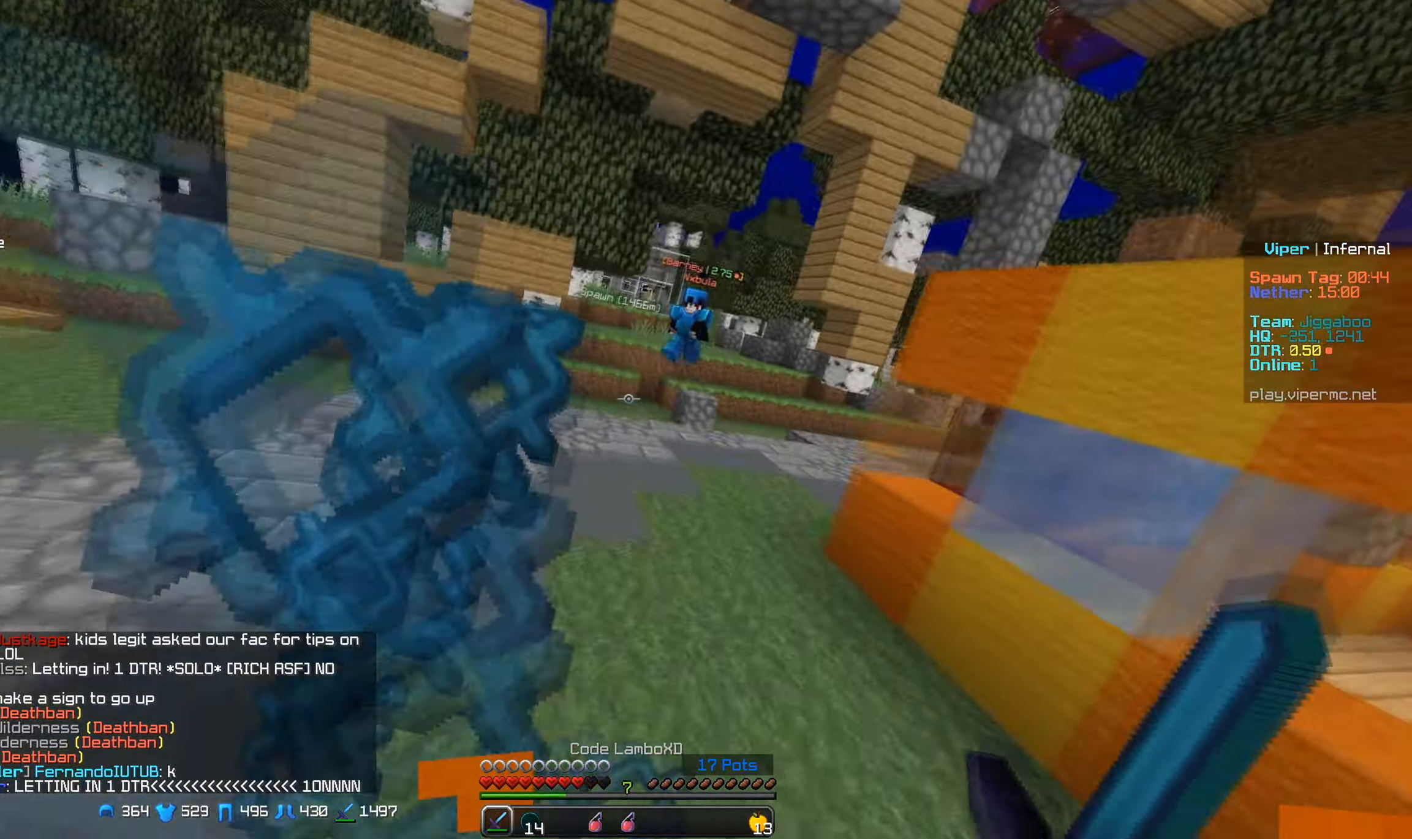
{"keys": ["w"], "mouse": ["left"], "events": [[83, "a", "up"], [133, "mouse_left", "down"], [267, "mouse_left", "up"], [300, "mouse_left", "down"]]}
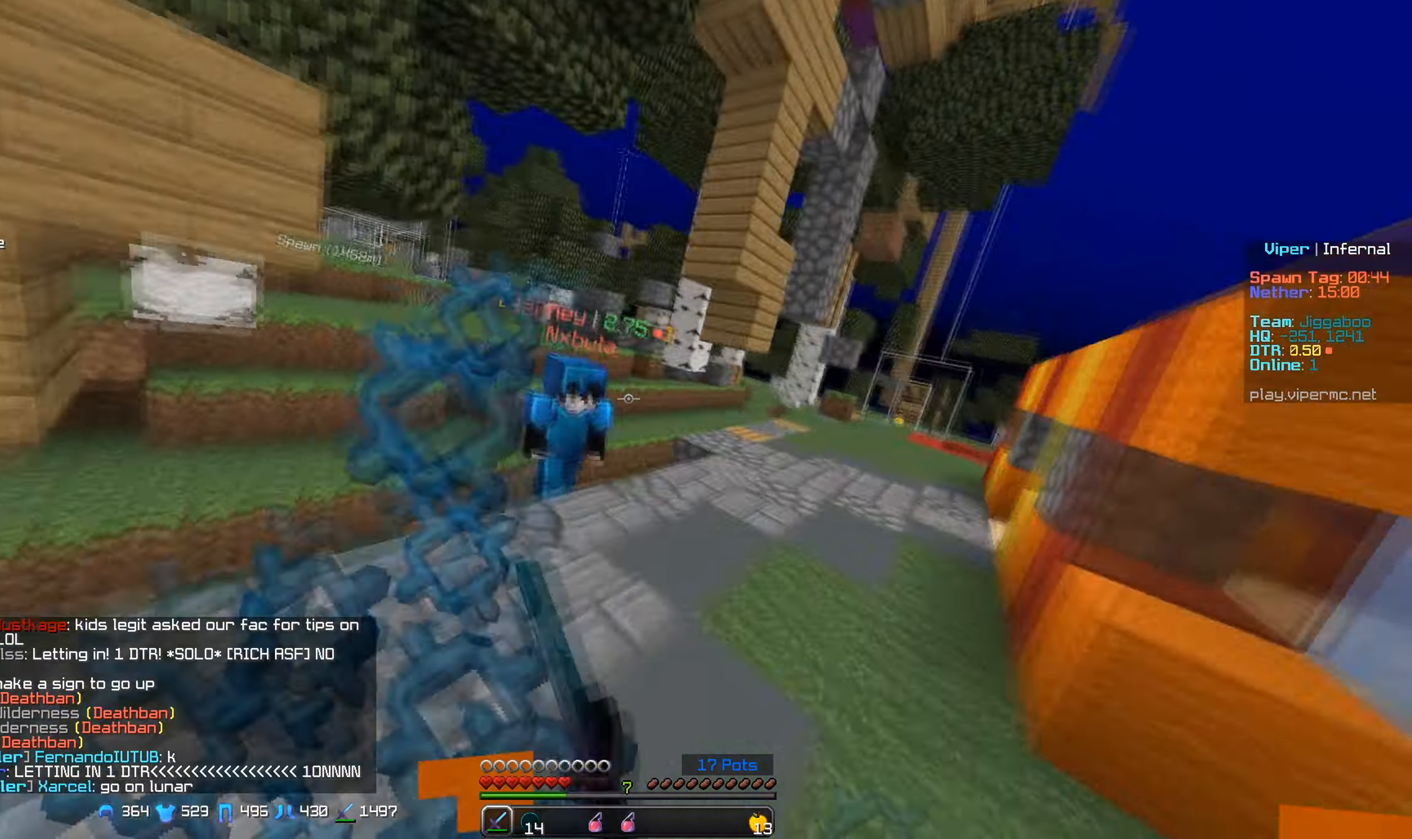
{"keys": ["d", "w"], "mouse": ["left", "right"], "events": [[233, "d", "down"], [483, "mouse_right", "down"]]}
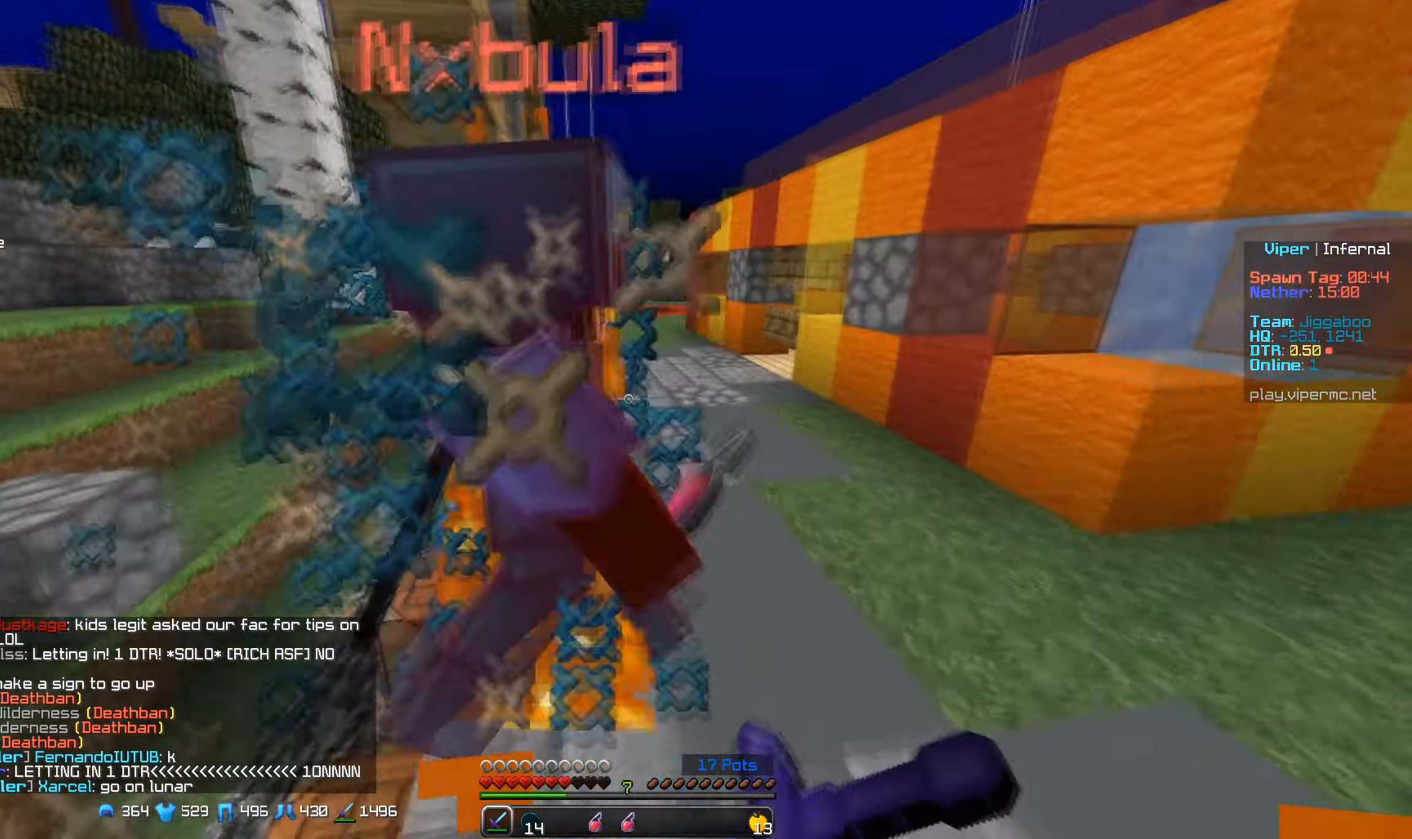
{"keys": ["d", "w"], "mouse": ["left", "right"], "events": [[67, "mouse_right", "up"], [150, "mouse_right", "down"], [250, "mouse_right", "up"], [333, "mouse_right", "down"], [400, "mouse_right", "up"], [500, "mouse_right", "down"]]}
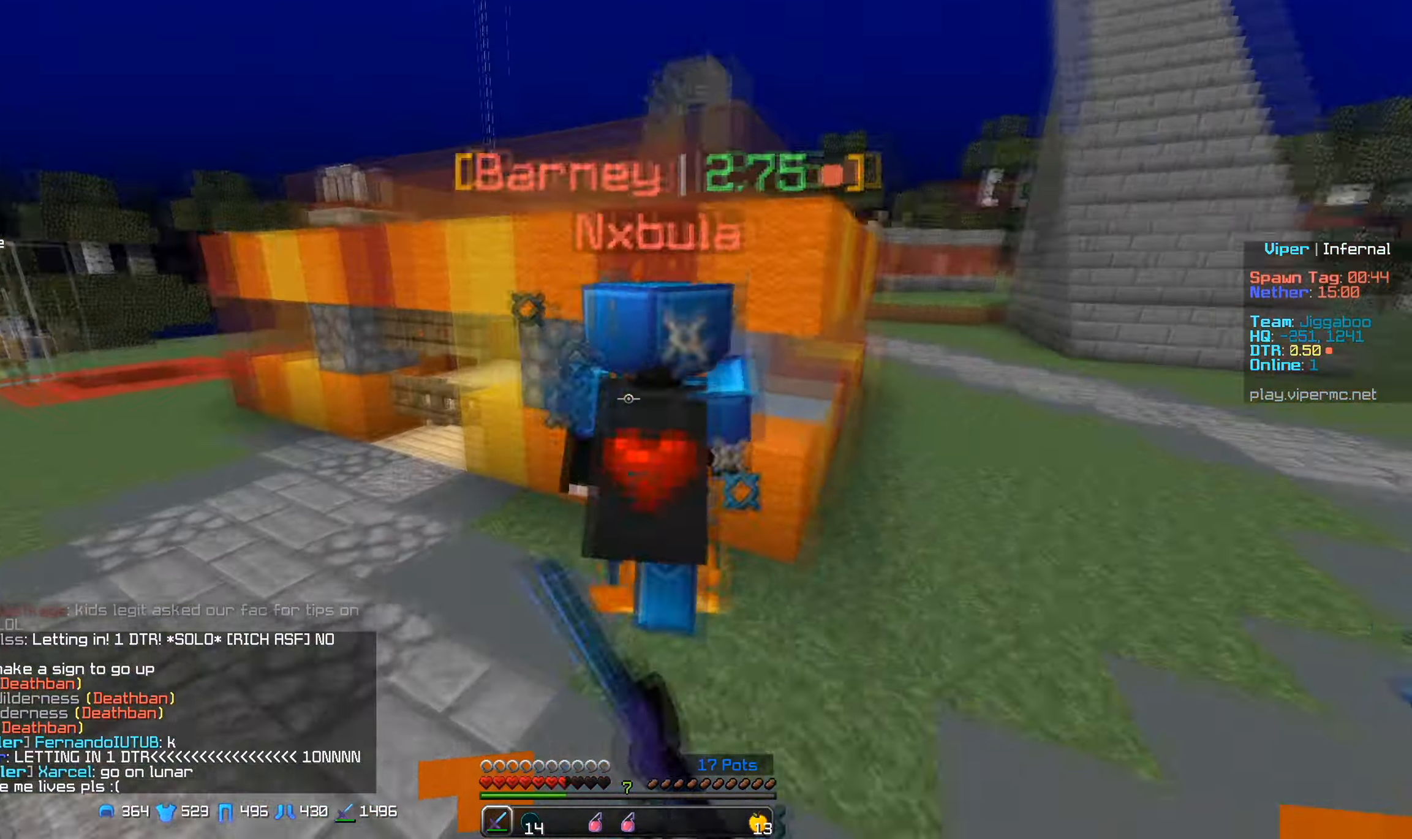
{"keys": ["d", "w"], "mouse": [], "events": [[67, "mouse_right", "up"], [117, "d", "up"], [317, "mouse_left", "up"], [450, "d", "down"]]}
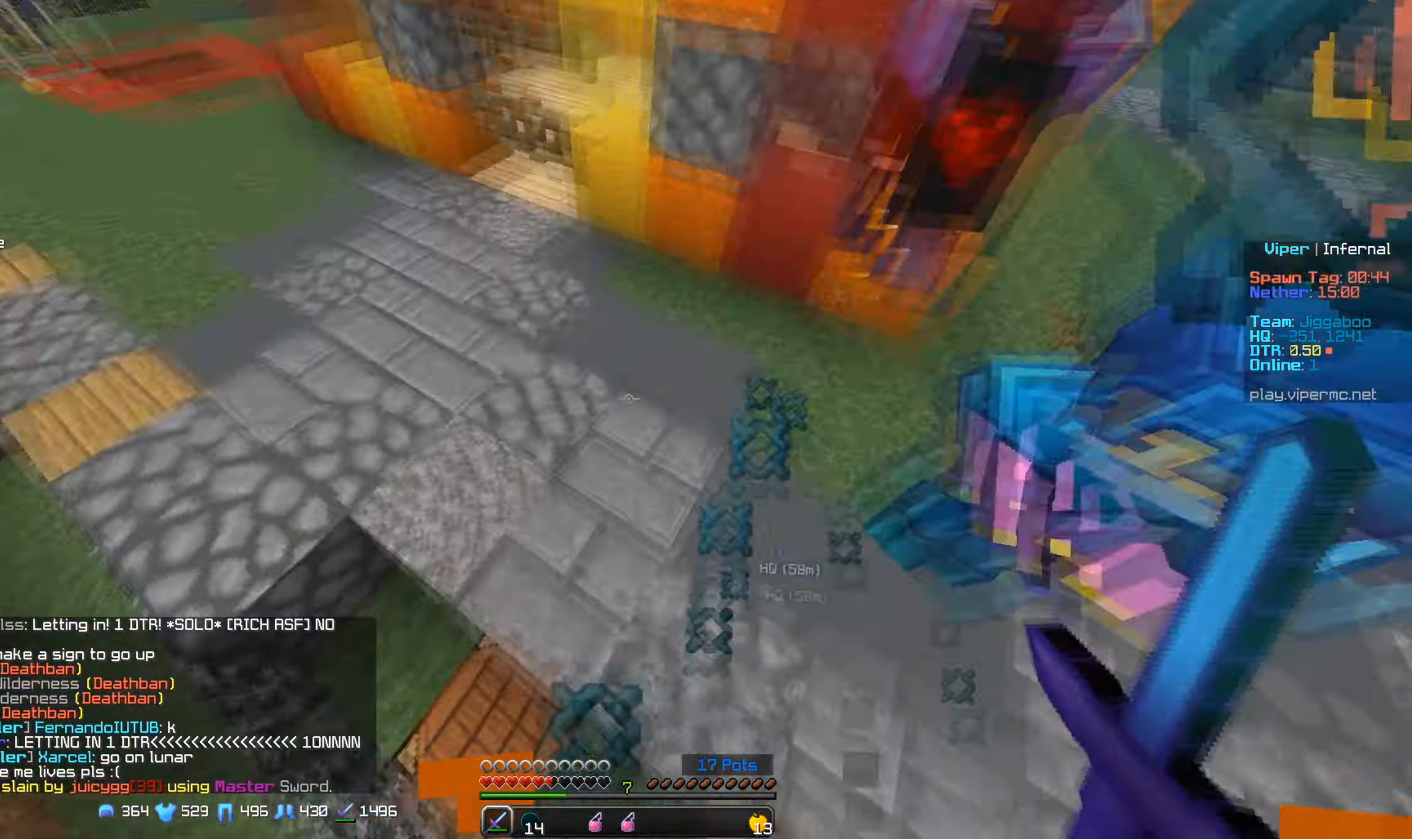
{"keys": ["d", "w"], "mouse": [], "events": [[183, "mouse_right", "down"], [367, "mouse_right", "up"]]}
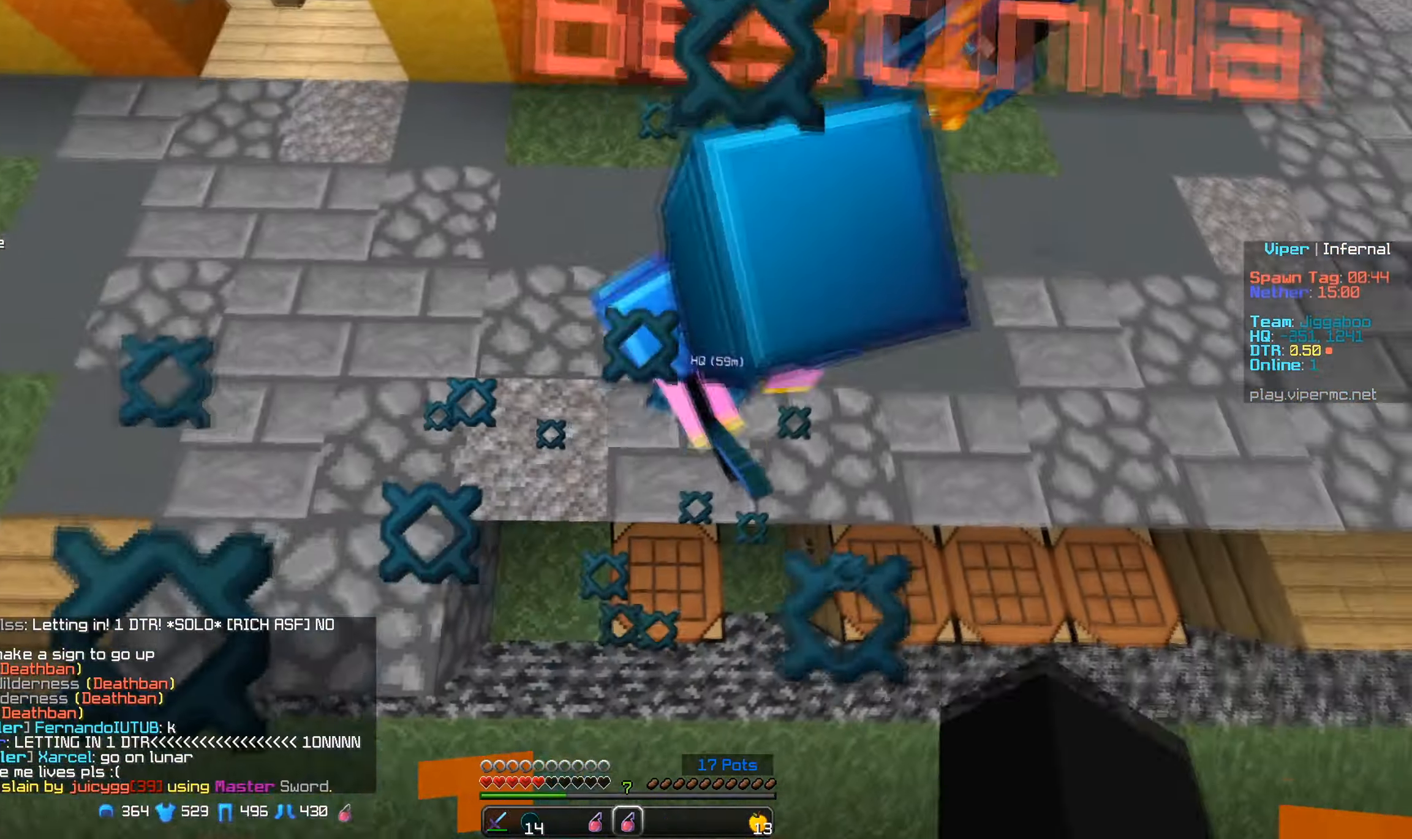
{"keys": ["d", "w"], "mouse": [], "events": [[100, "mouse_right", "down"], [250, "mouse_right", "up"]]}
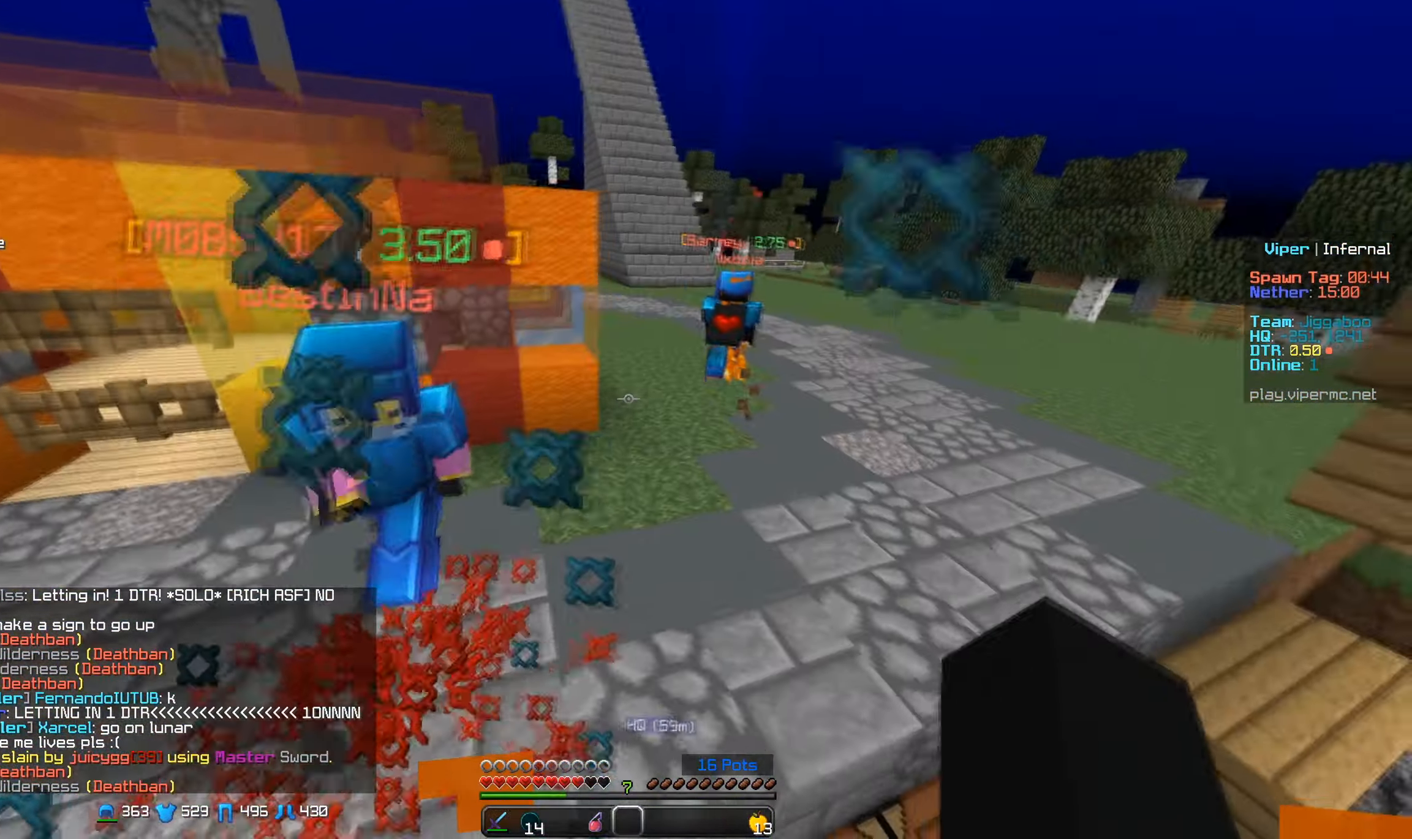
{"keys": ["w"], "mouse": [], "events": [[233, "d", "up"]]}
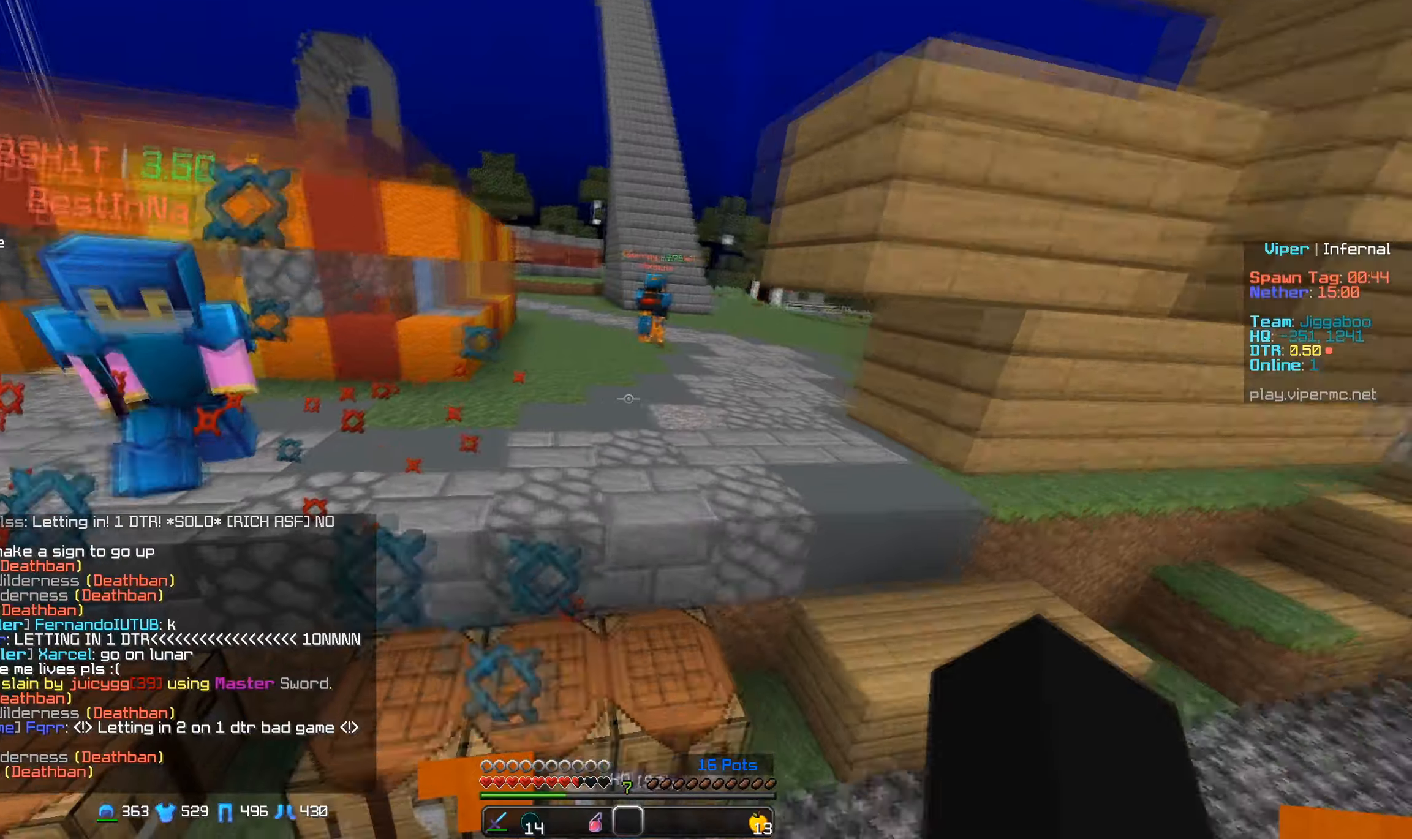
{"keys": [], "mouse": ["left"]}
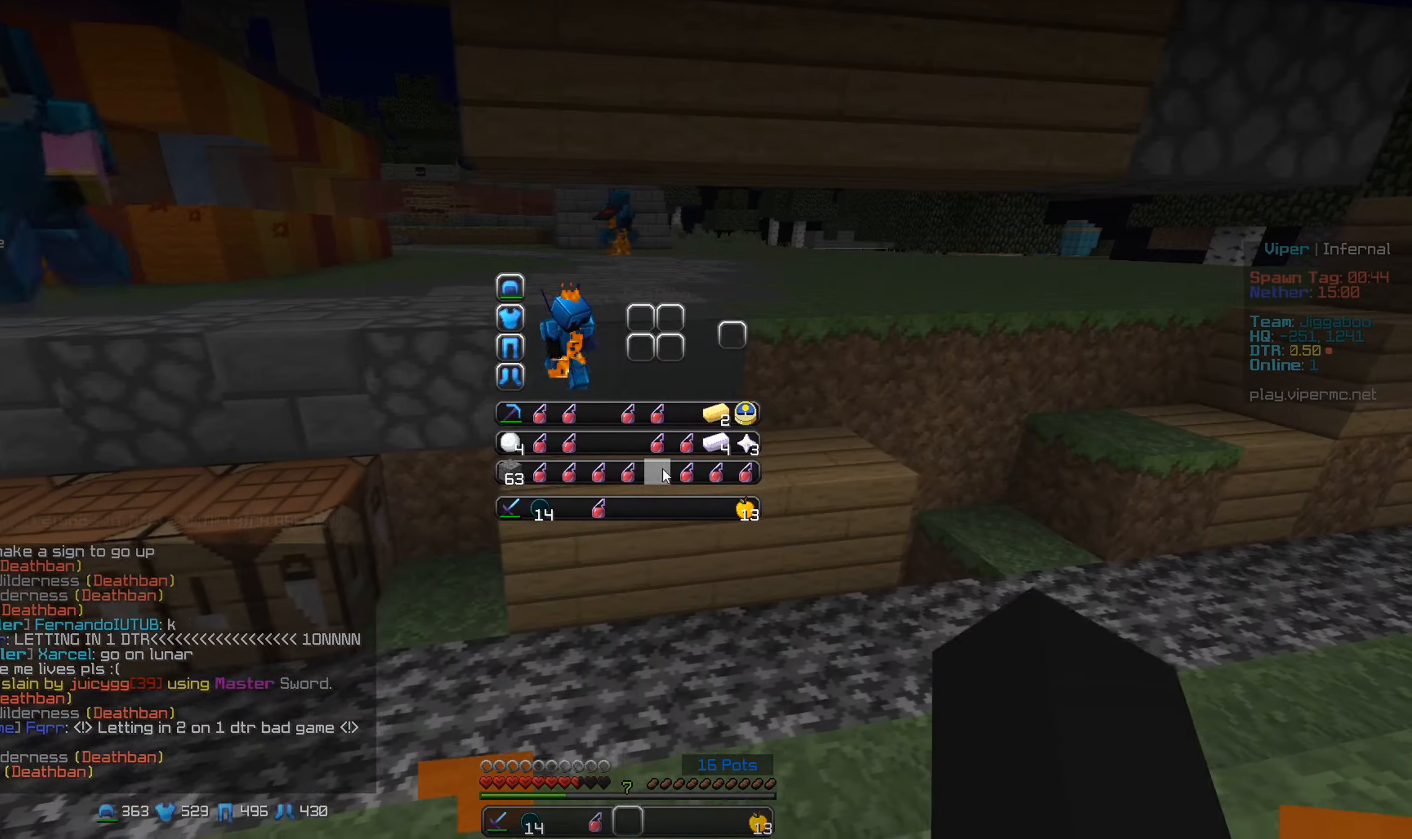
{"keys": [], "mouse": ["left"]}
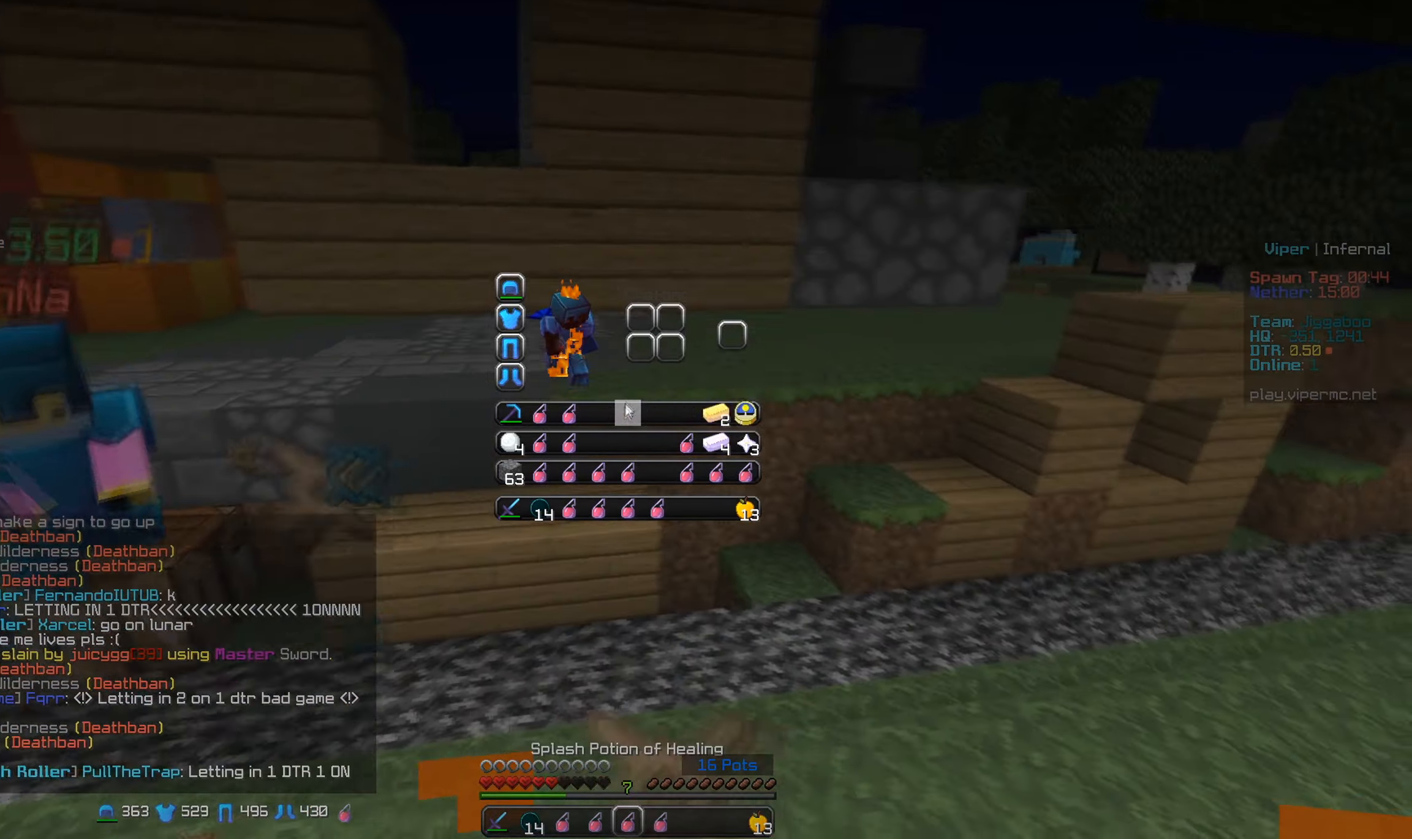
{"keys": ["a", "w"], "mouse": [], "events": [[100, "w", "down"], [117, "mouse_left", "up"], [167, "a", "down"], [217, "mouse_right", "down"], [350, "mouse_right", "up"]]}
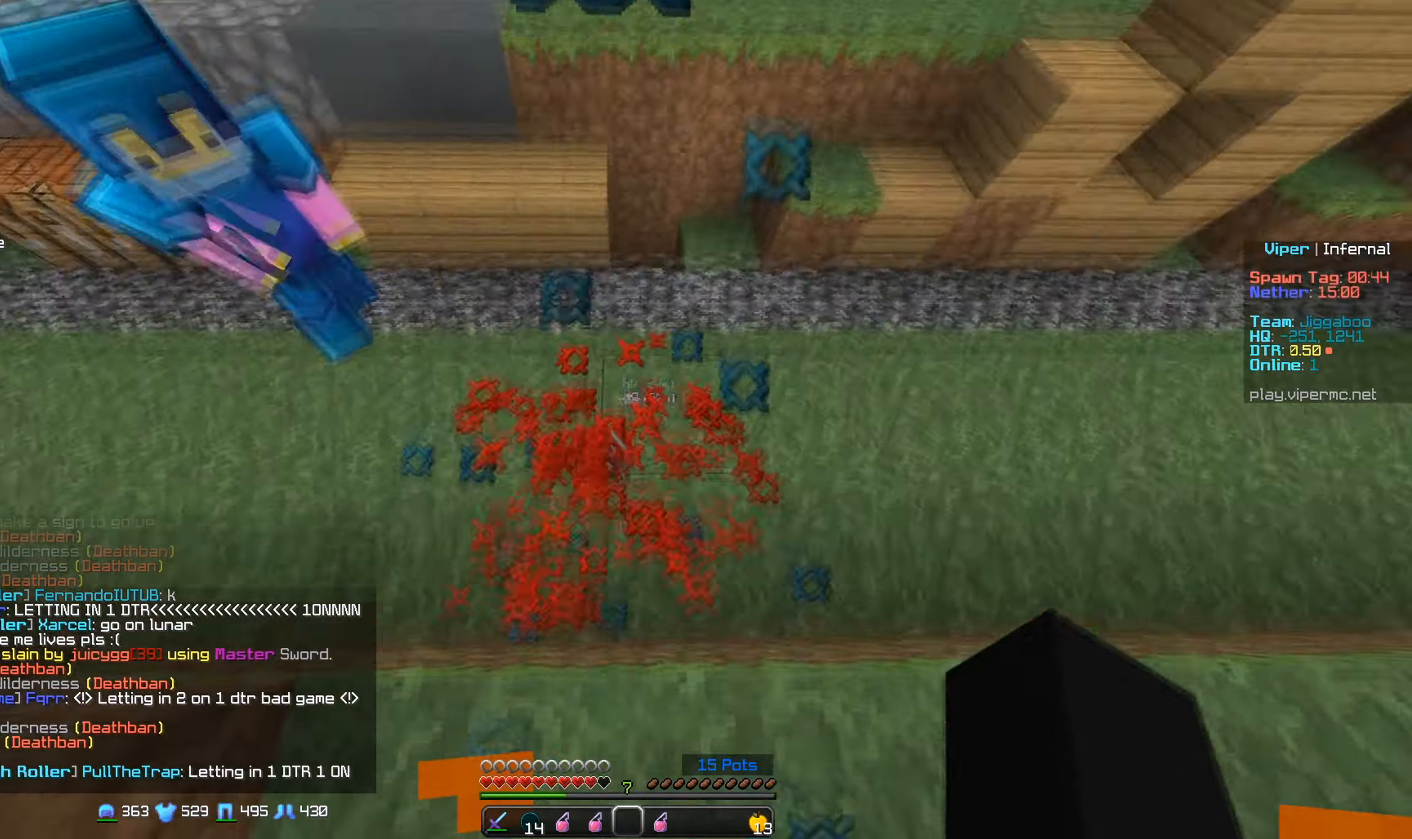
{"keys": ["d", "w"], "mouse": [], "events": [[367, "a", "up"], [500, "d", "down"]]}
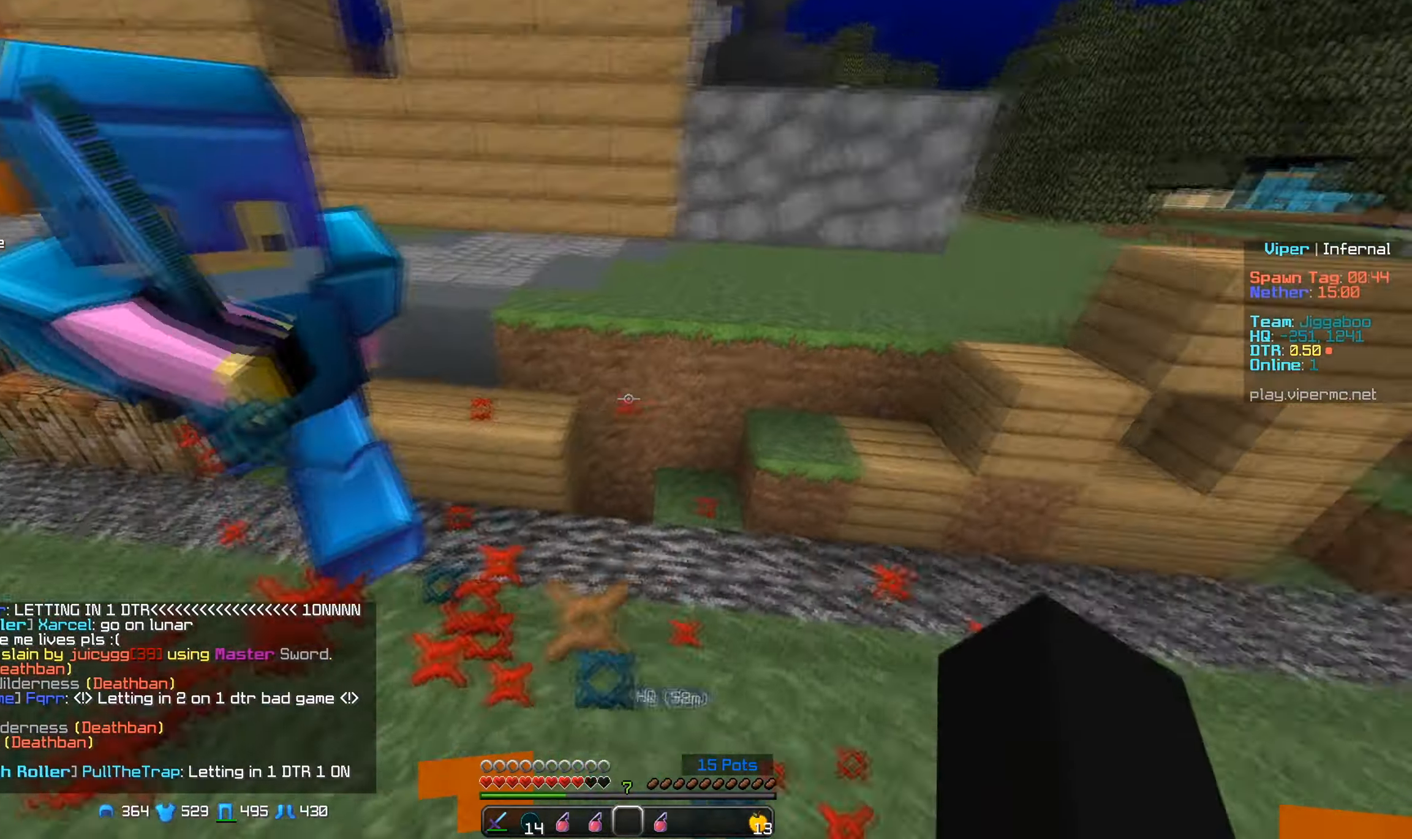
{"keys": ["d", "w"], "mouse": [], "events": [[217, "mouse_right", "down"], [367, "mouse_right", "up"]]}
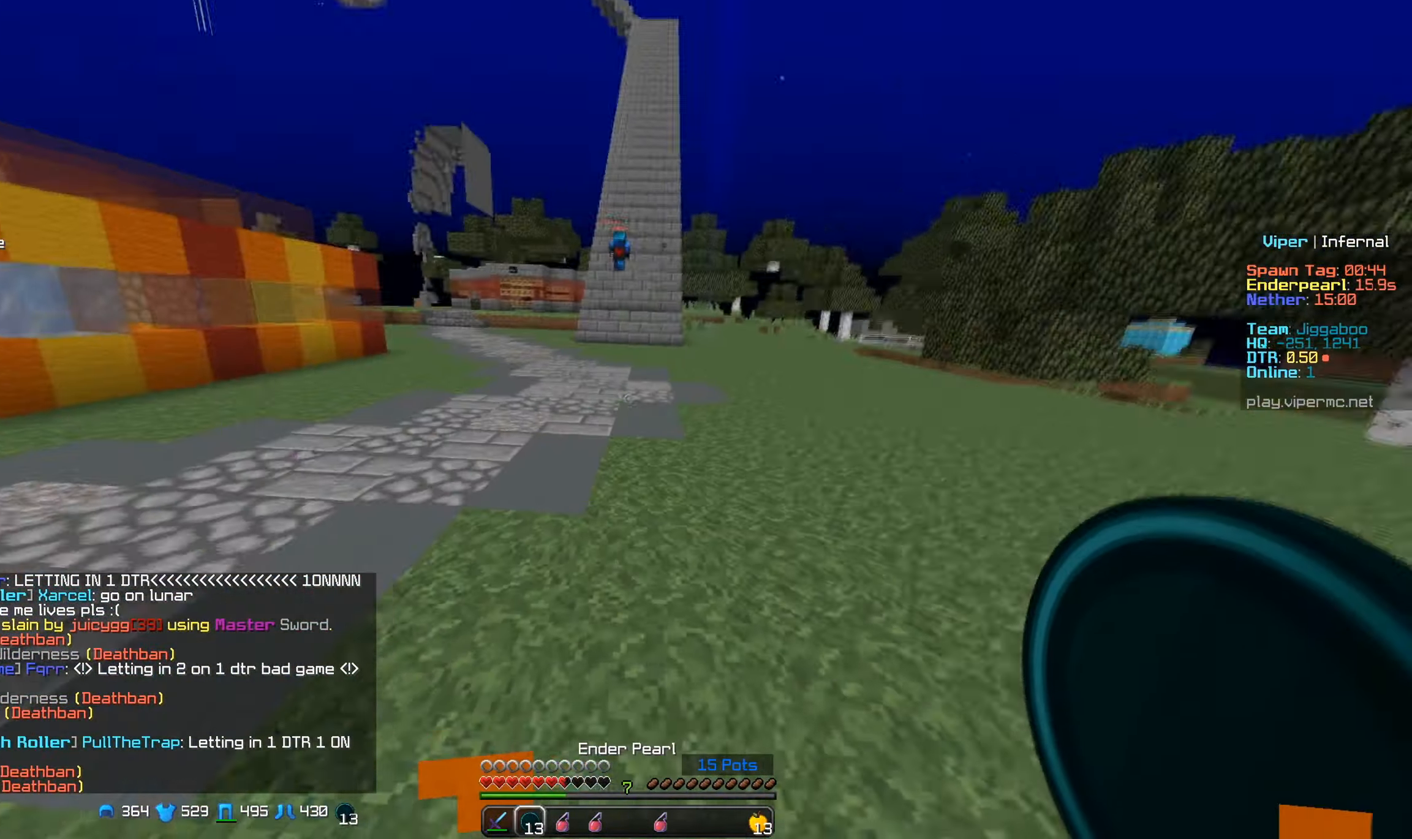
{"keys": ["w"], "mouse": ["right"], "events": [[200, "d", "up"], [467, "mouse_right", "down"]]}
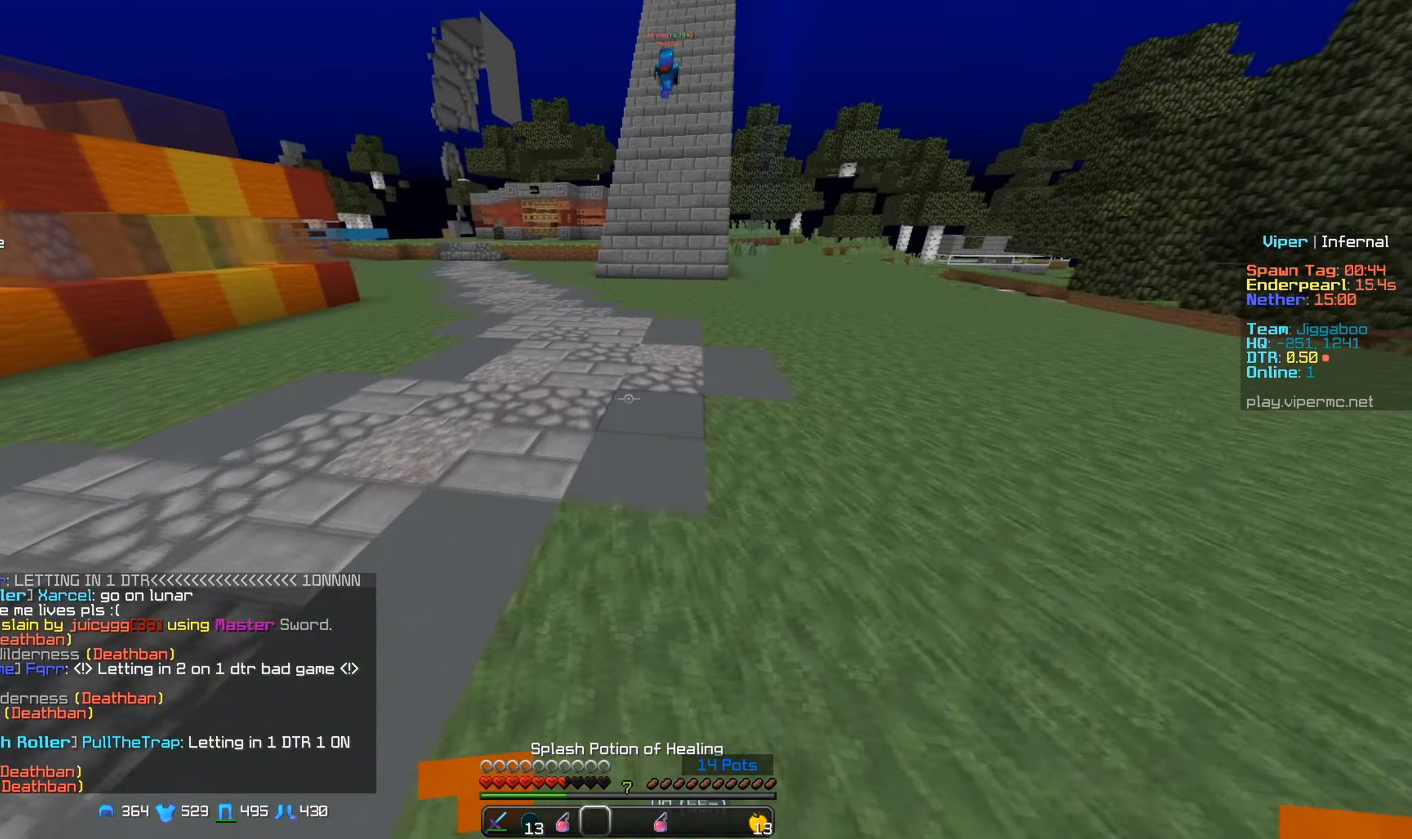
{"keys": ["w"], "mouse": [], "events": [[134, "mouse_right", "up"]]}
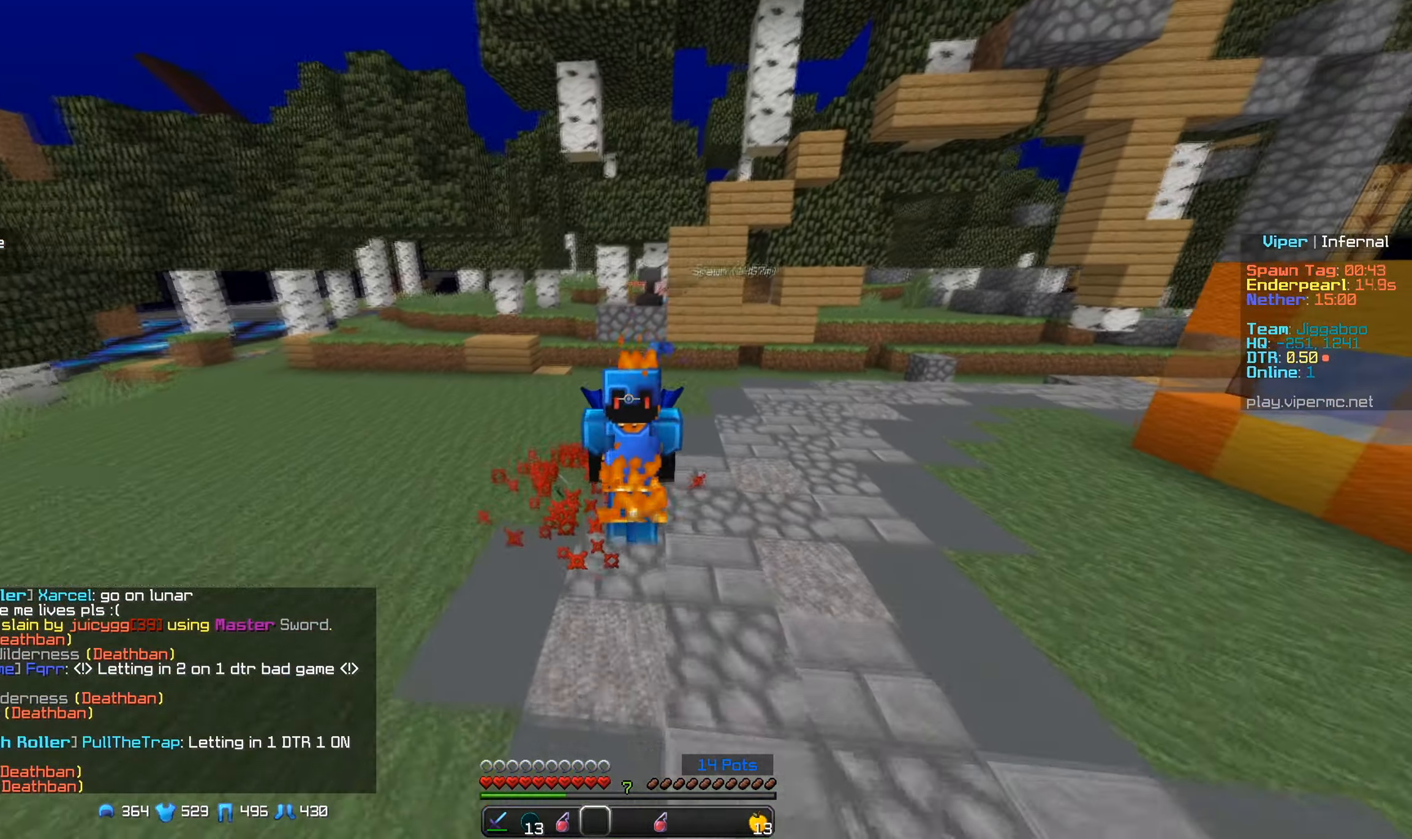
{"keys": ["w"], "mouse": [], "events": []}
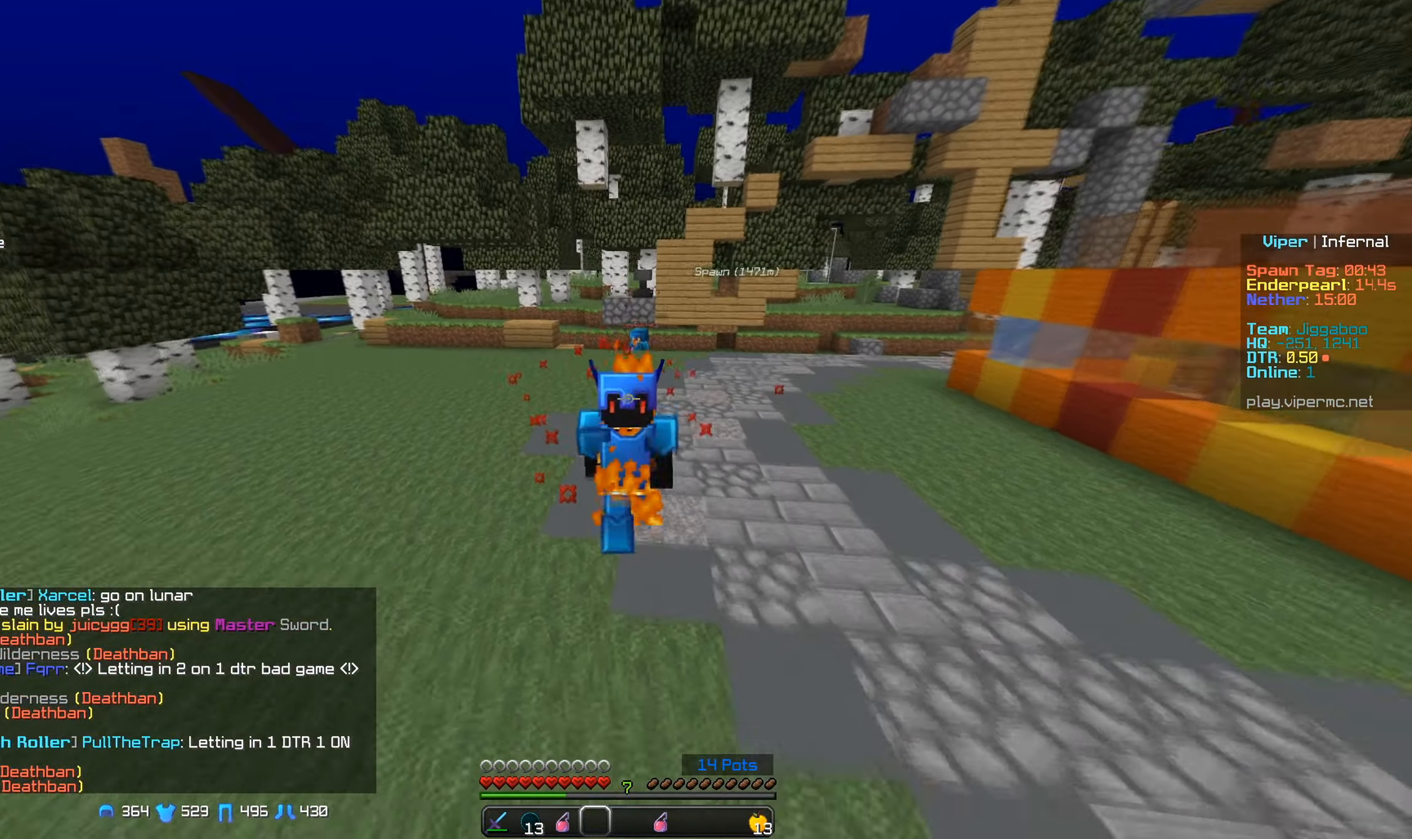
{"keys": [], "mouse": [], "events": [[150, "w", "up"]]}
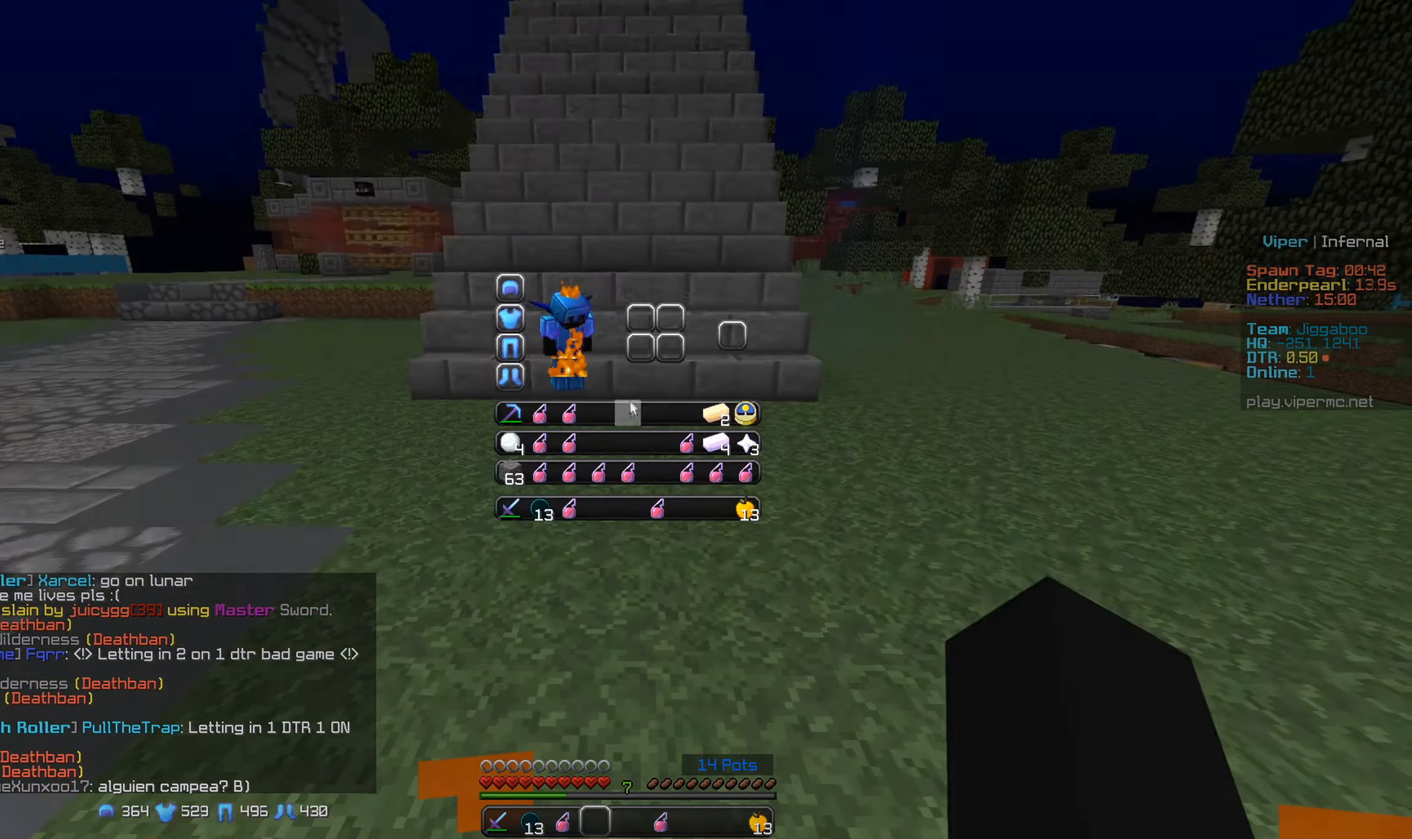
{"keys": [], "mouse": ["left"], "events": [[134, "mouse_left", "down"]]}